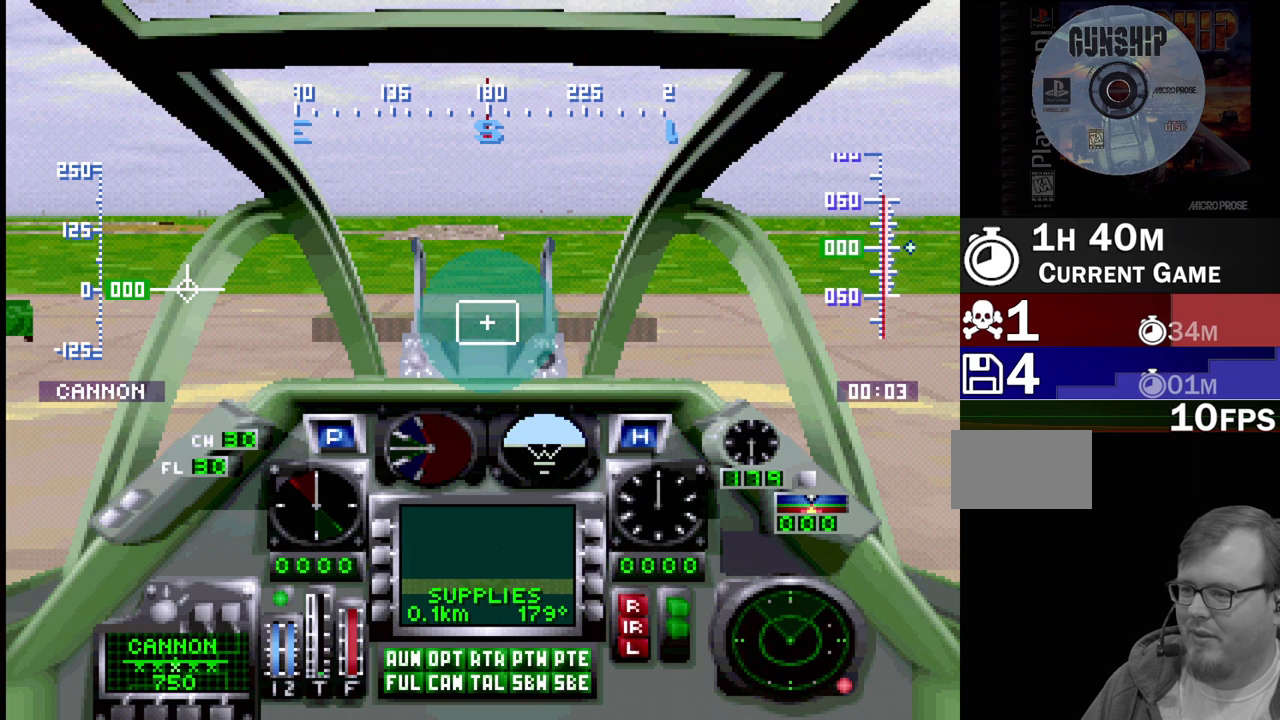
Gameplay with a controller (PlayStation layout); each line is a JSON object with the inputs held at the frame after it. "events" lists button and stick changes between this image and that frame as [ms after this image, input, new state], when the widget could be followed in between. Not read: L3 R3.
{"buttons": [], "events": [[300, "L2", "down"], [417, "L2", "up"]]}
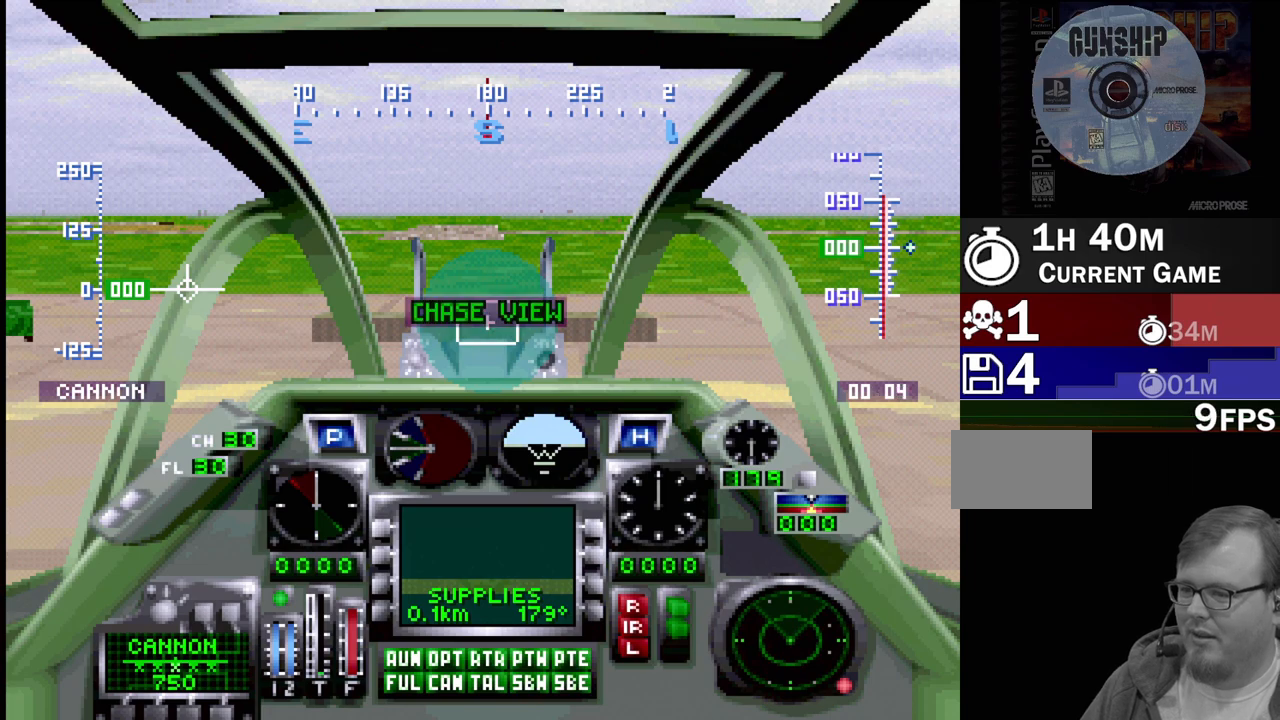
{"buttons": [], "events": []}
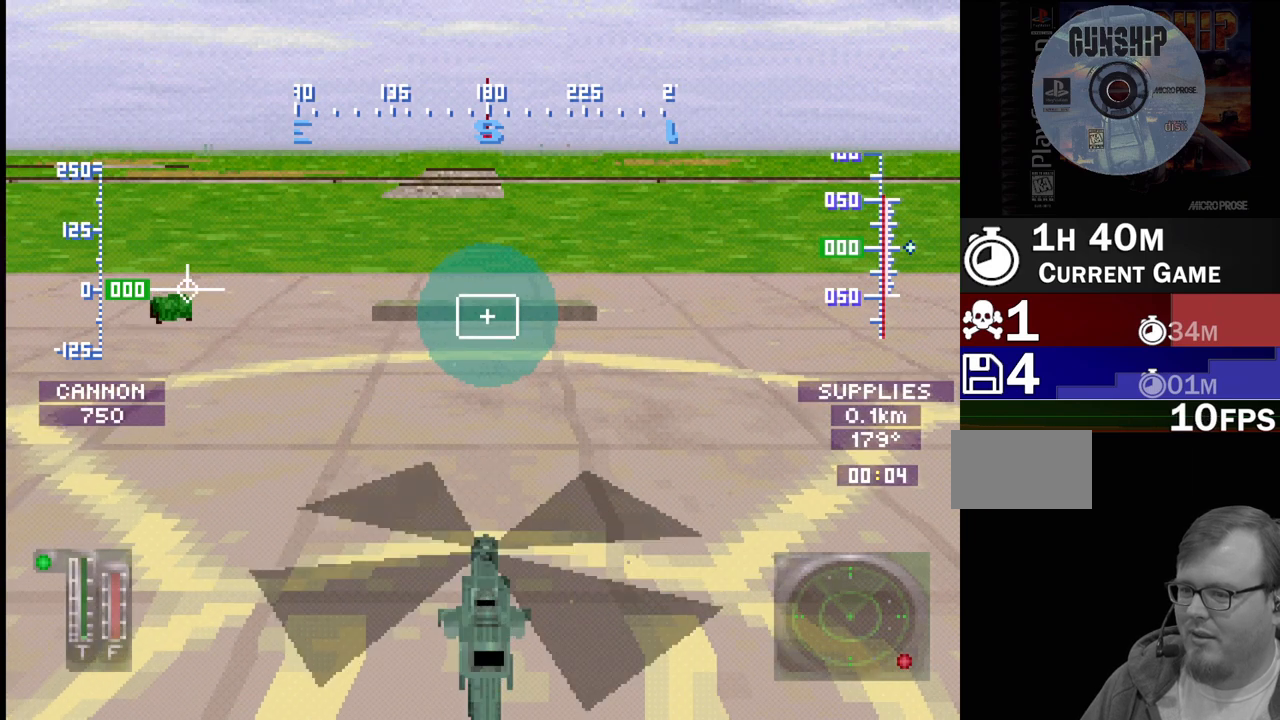
{"buttons": [], "events": []}
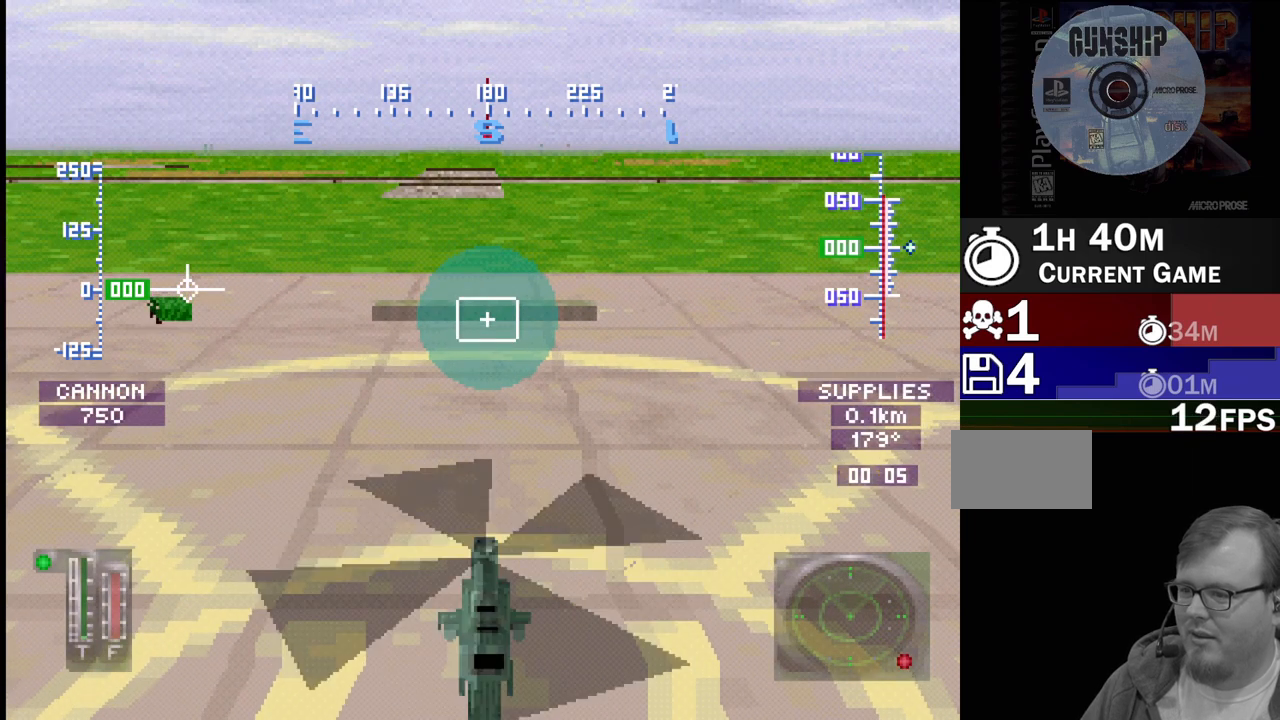
{"buttons": [], "events": [[333, "L2", "down"], [417, "L2", "up"]]}
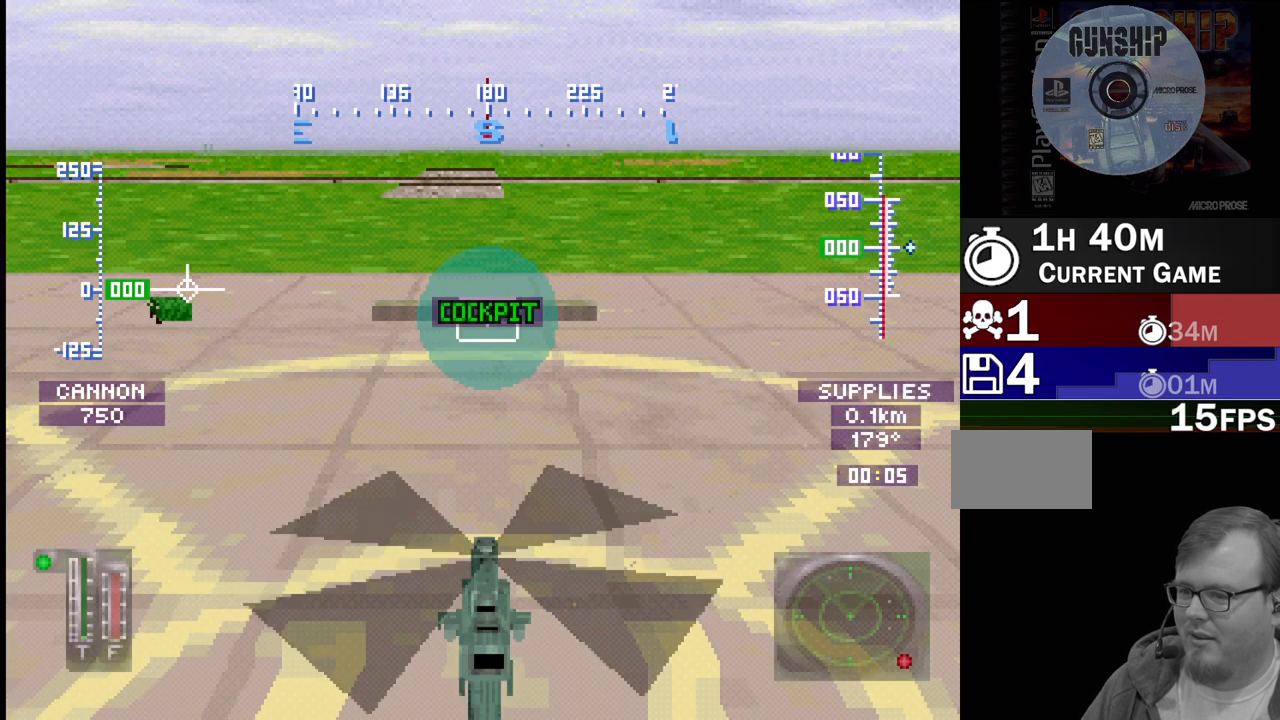
{"buttons": [], "events": []}
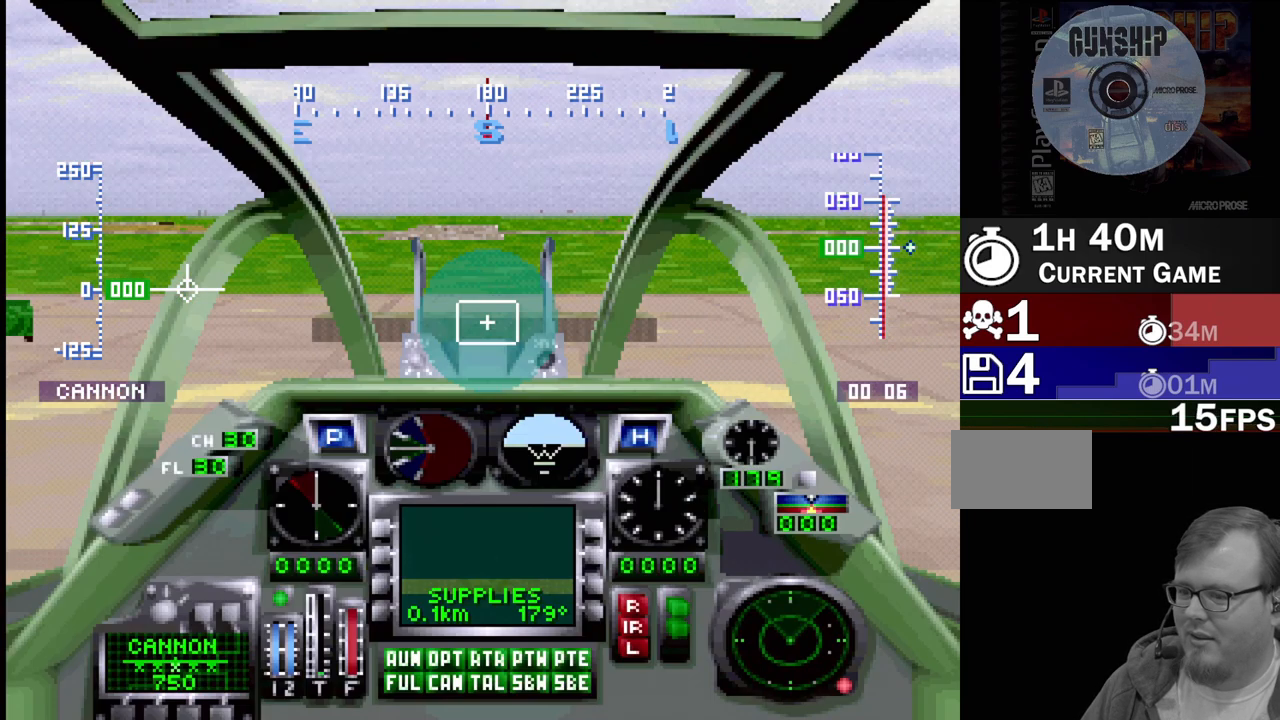
{"buttons": [], "events": []}
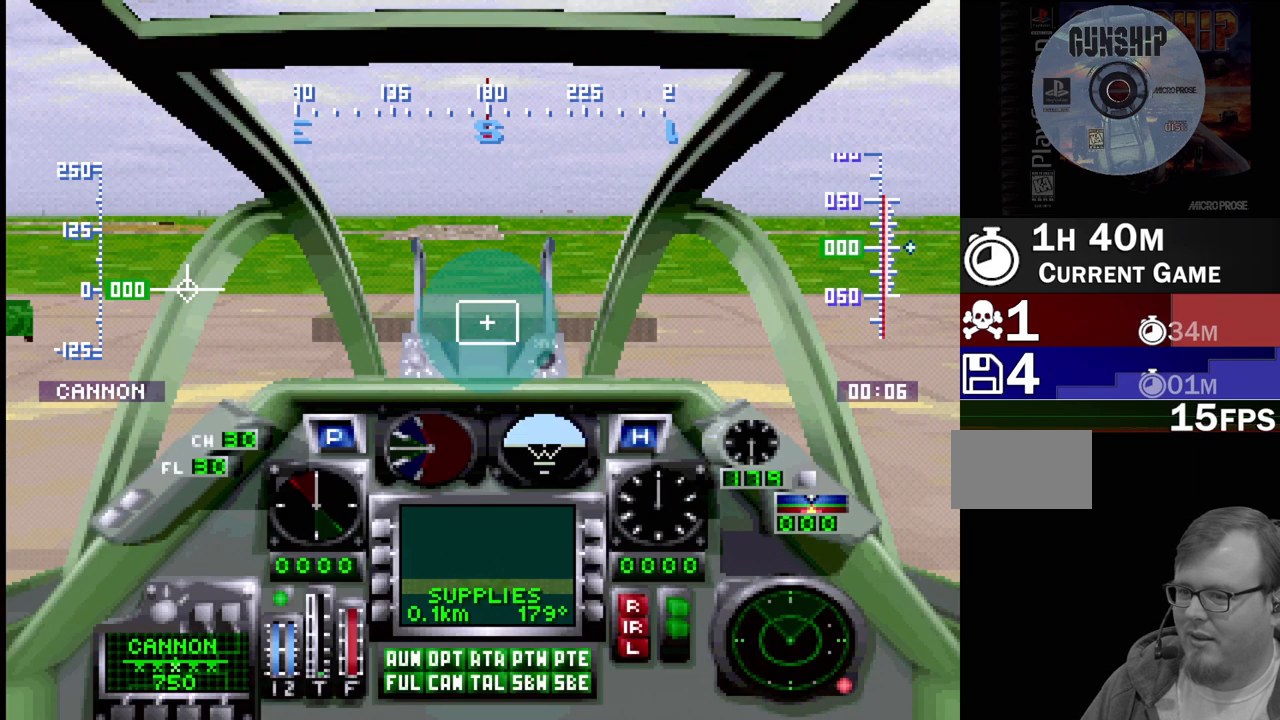
{"buttons": ["R1"], "events": [[300, "R1", "down"]]}
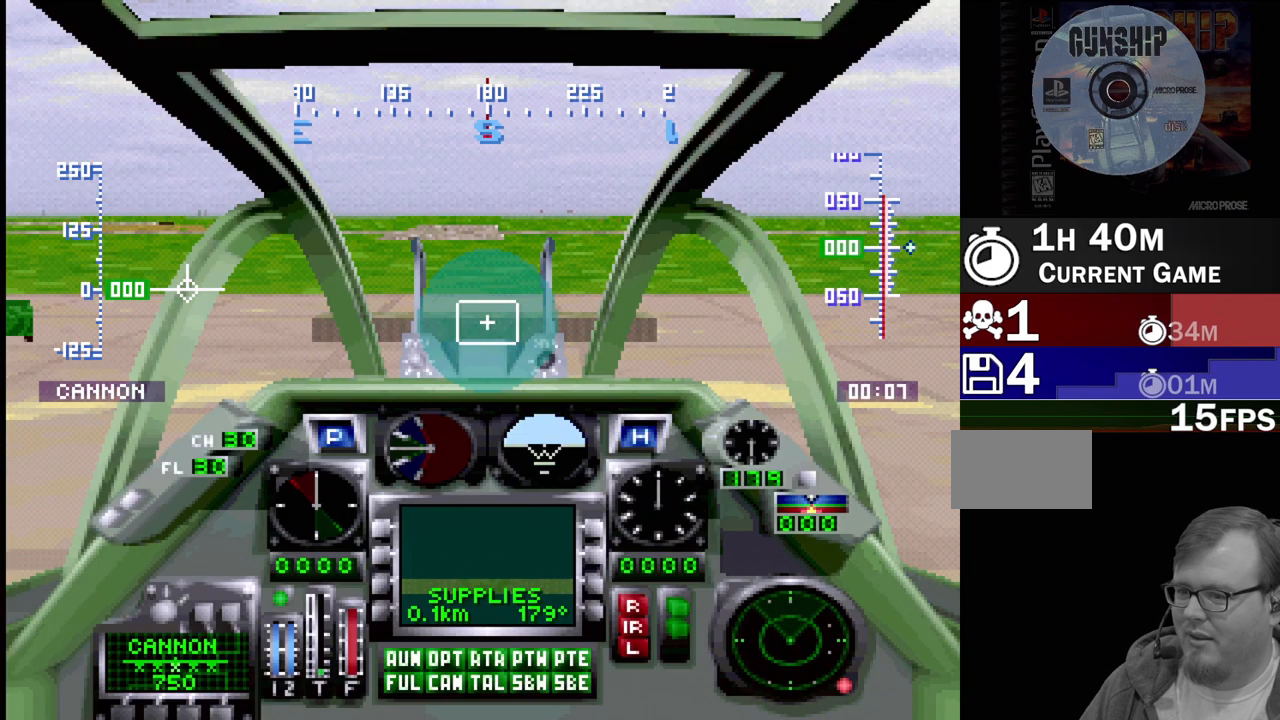
{"buttons": ["R1"], "events": []}
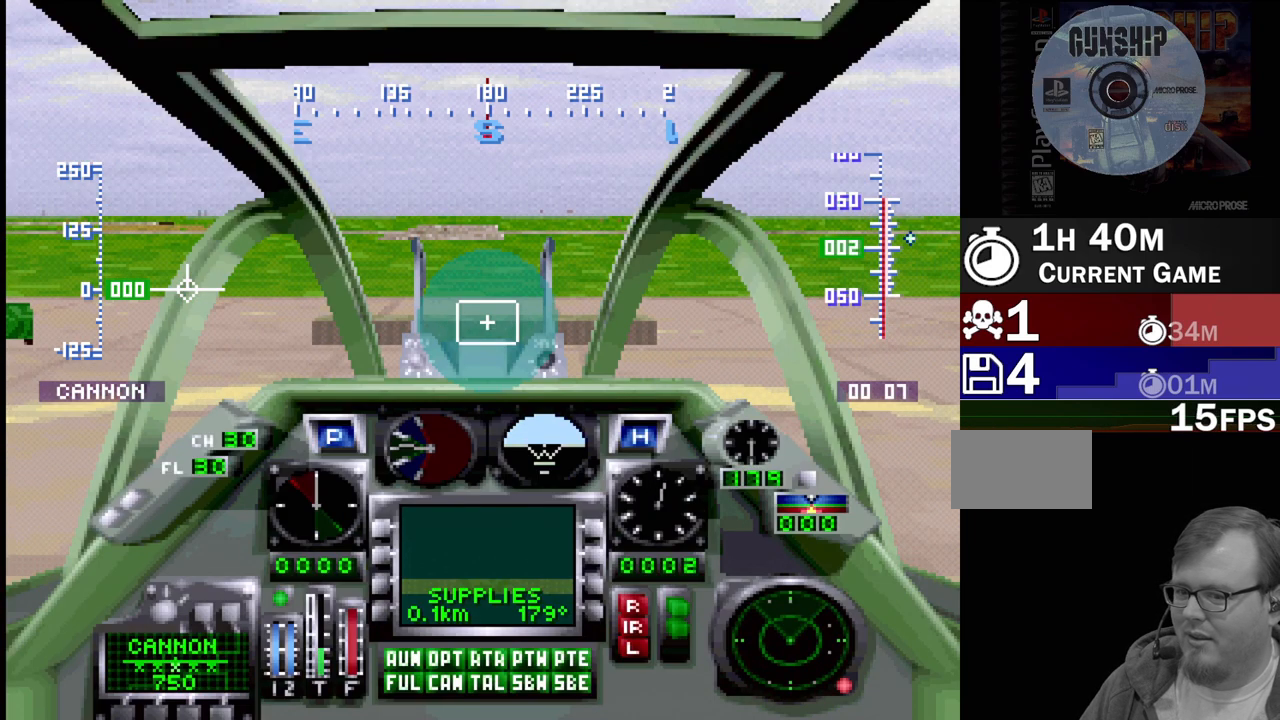
{"buttons": ["R1"], "events": []}
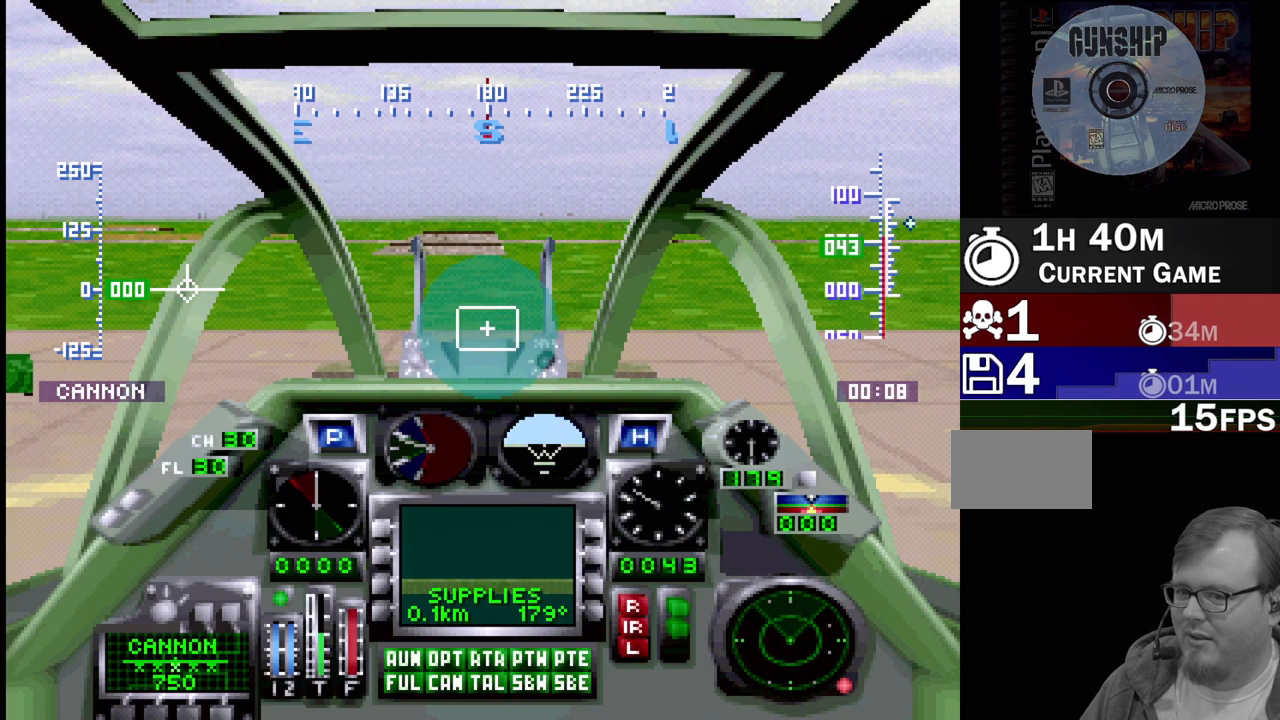
{"buttons": [], "events": [[317, "R1", "up"]]}
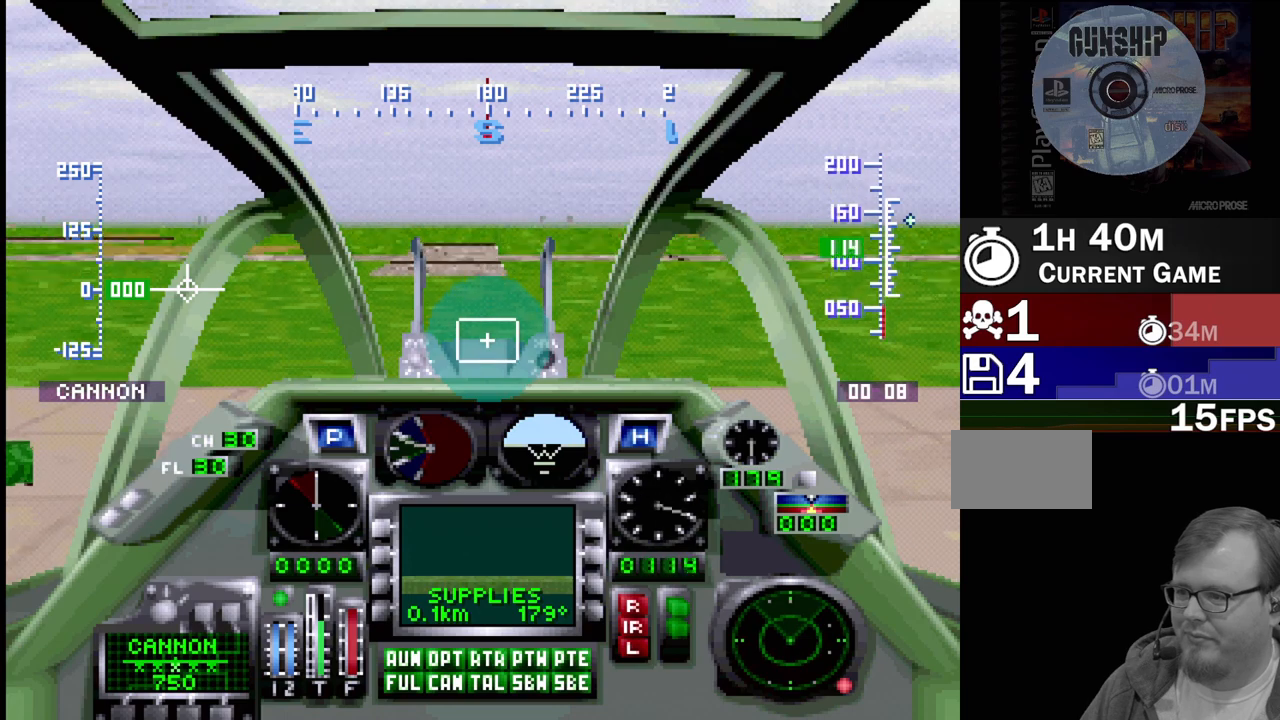
{"buttons": [], "events": []}
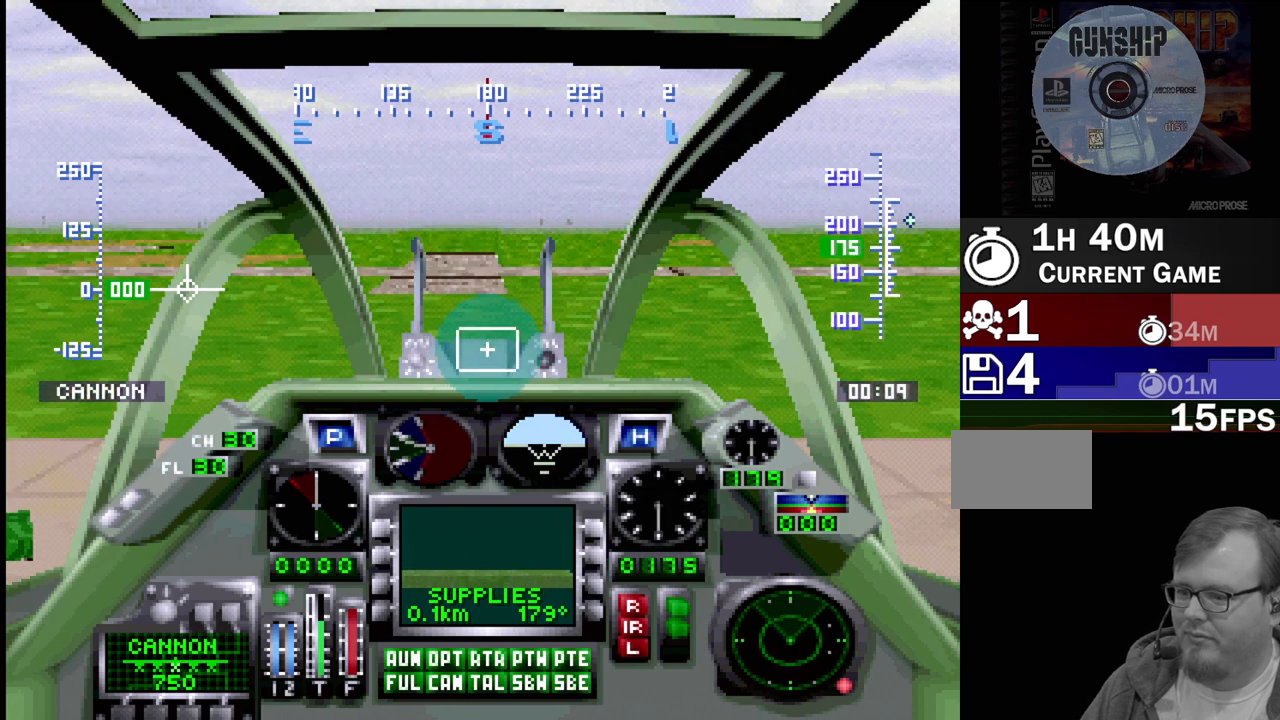
{"buttons": [], "events": []}
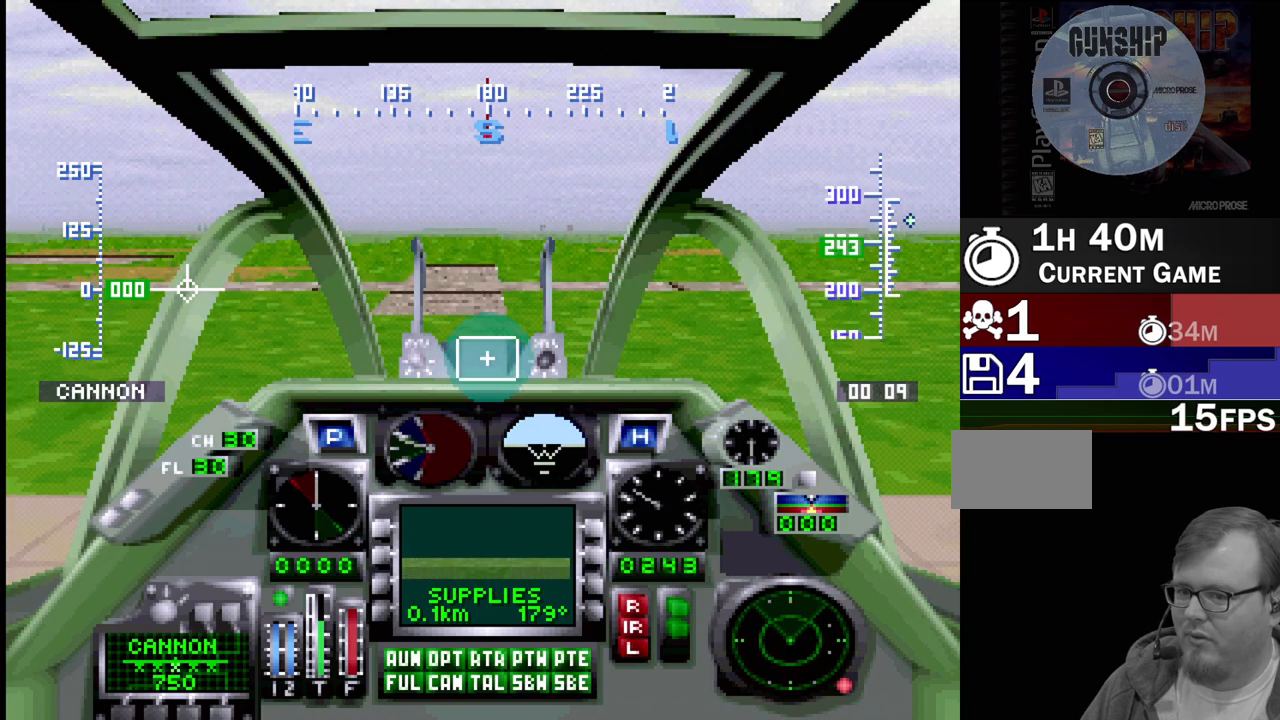
{"buttons": ["R1"], "events": [[383, "R1", "down"]]}
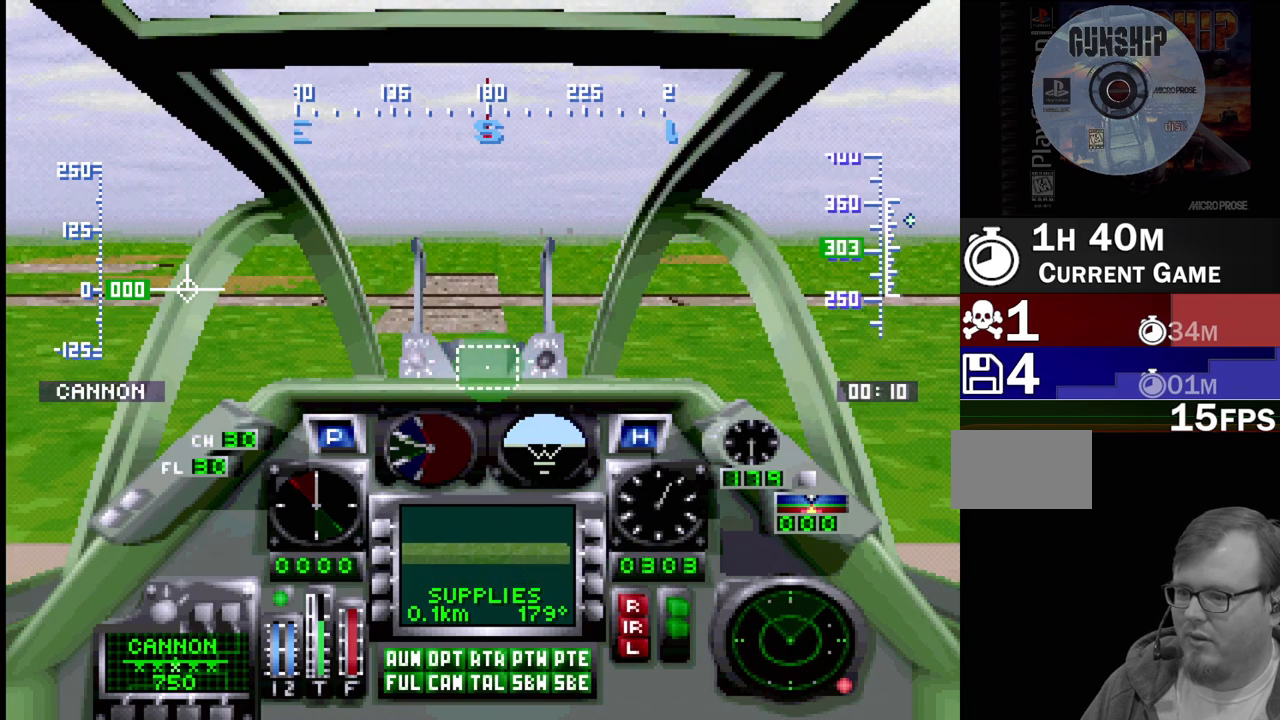
{"buttons": ["R1"], "events": []}
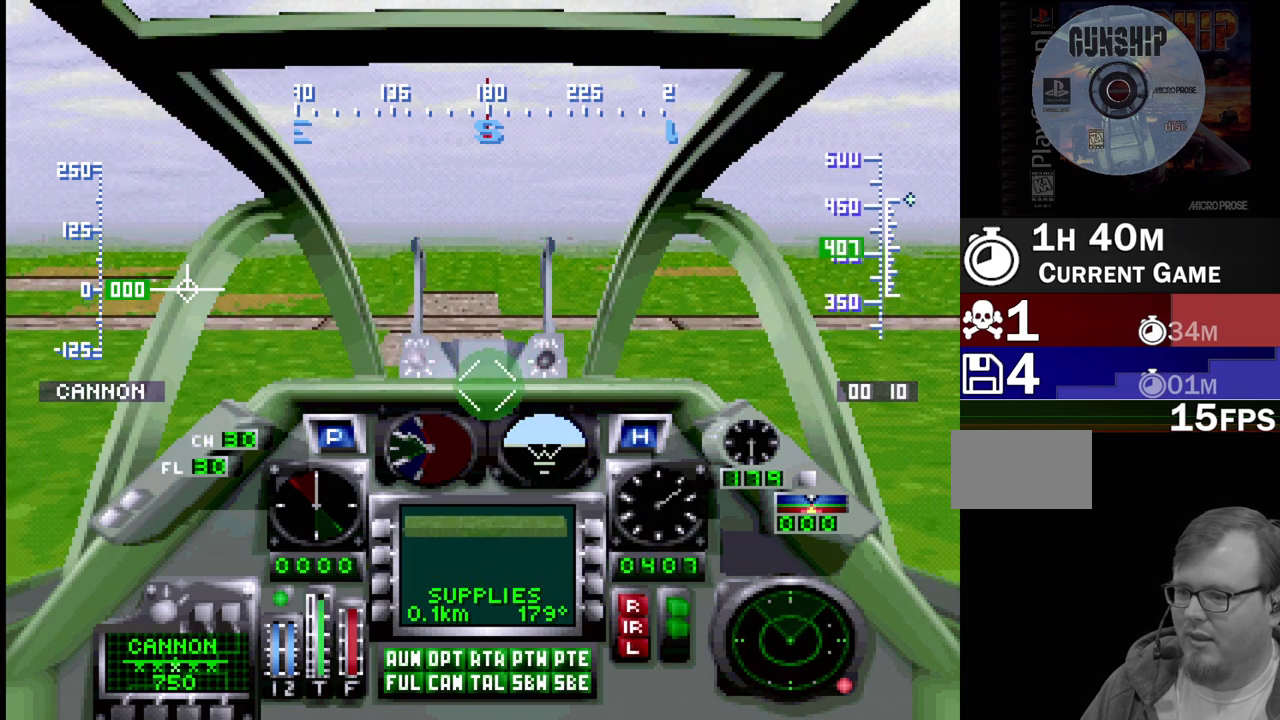
{"buttons": ["R1"], "events": []}
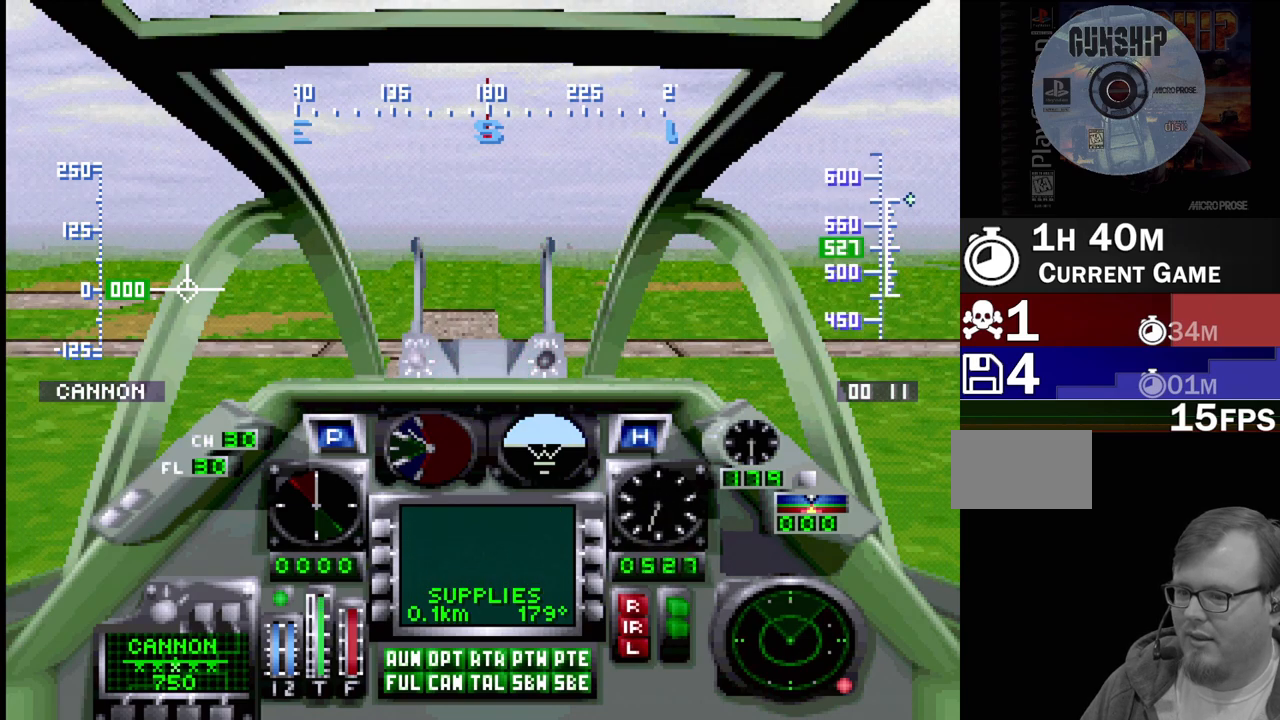
{"buttons": ["R1"], "events": []}
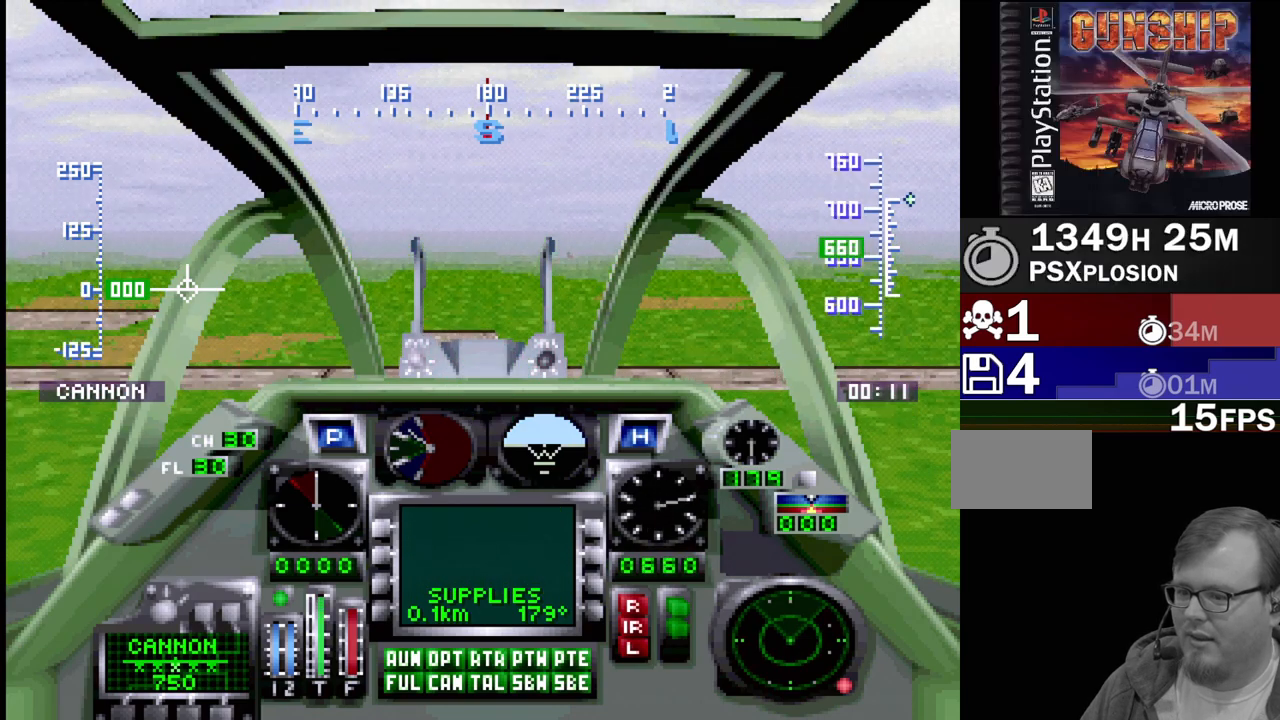
{"buttons": [], "events": [[50, "R1", "up"]]}
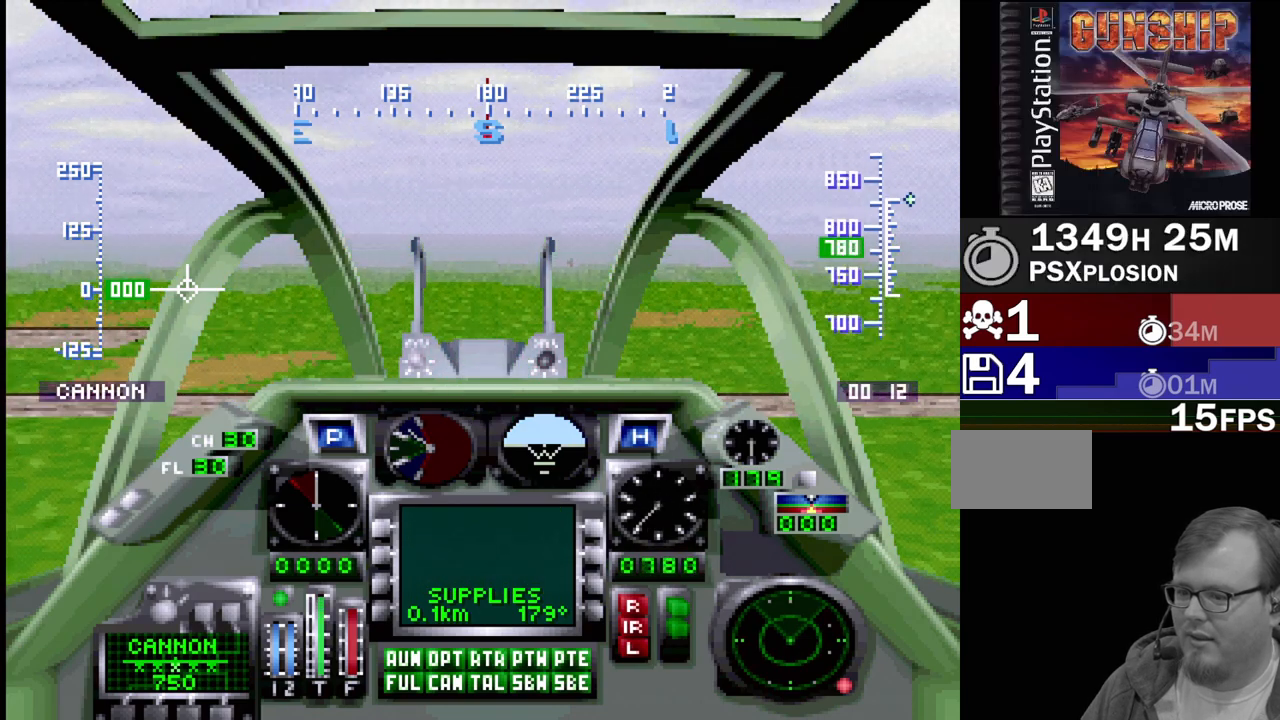
{"buttons": [], "events": [[67, "R2", "down"], [233, "R2", "up"]]}
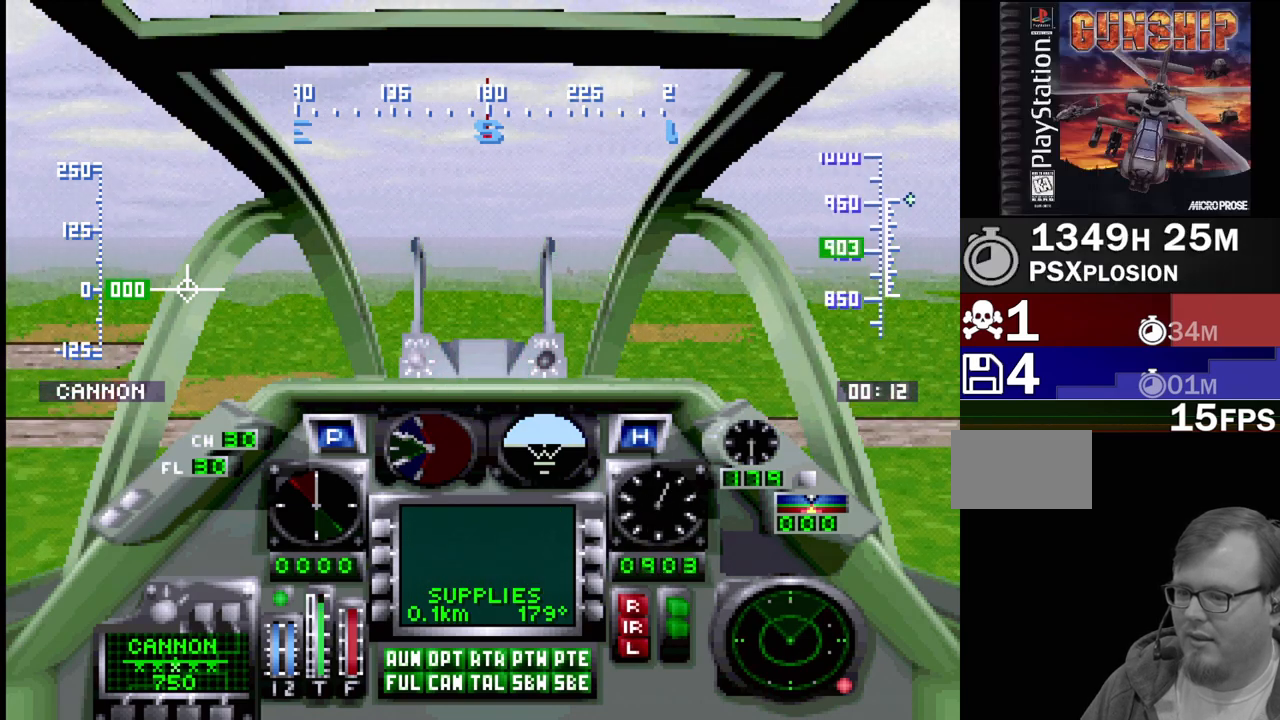
{"buttons": ["R2"], "events": [[150, "R2", "down"]]}
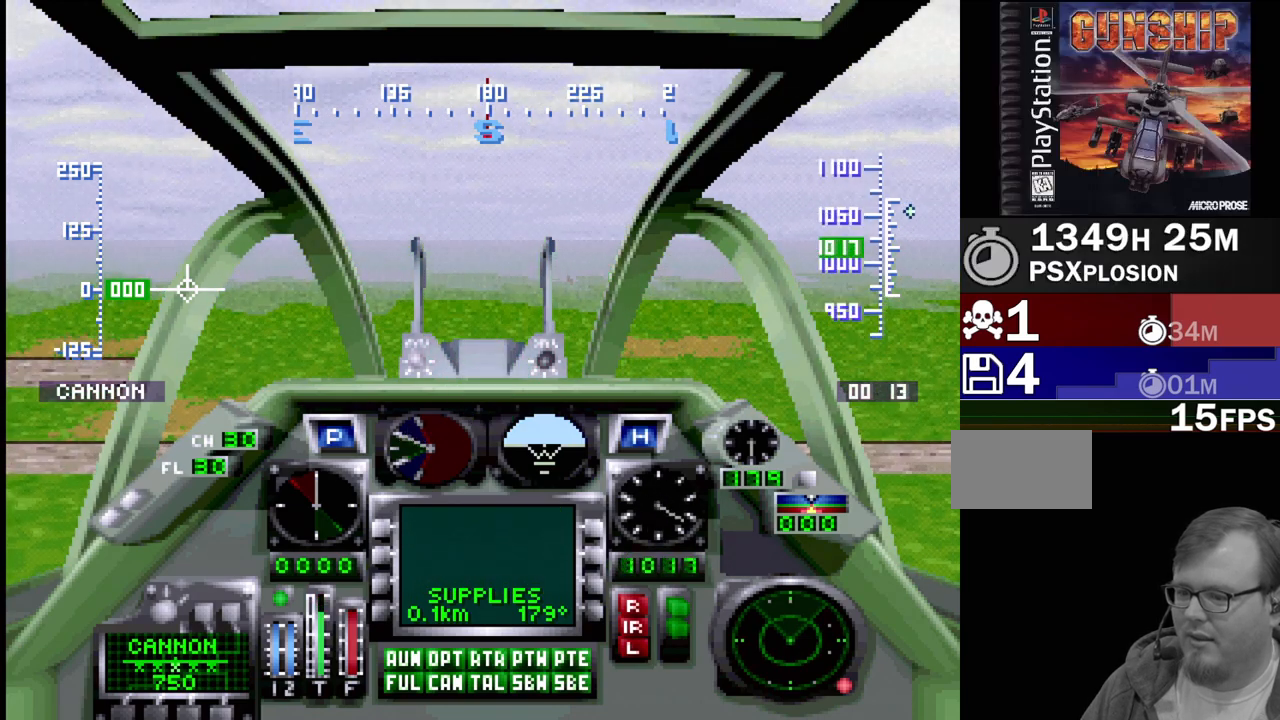
{"buttons": ["R2"], "events": [[83, "R2", "up"], [467, "R2", "down"]]}
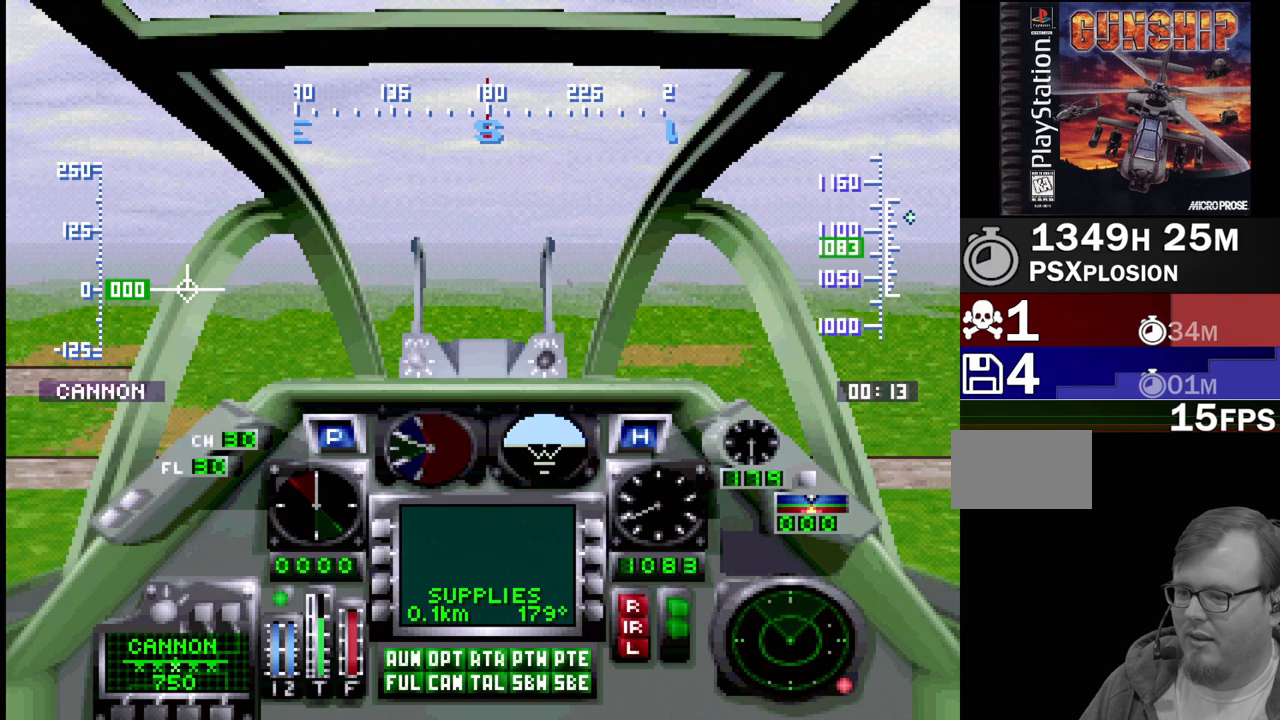
{"buttons": ["R2"], "events": [[83, "R2", "up"], [283, "R2", "down"], [333, "R2", "up"], [483, "R2", "down"]]}
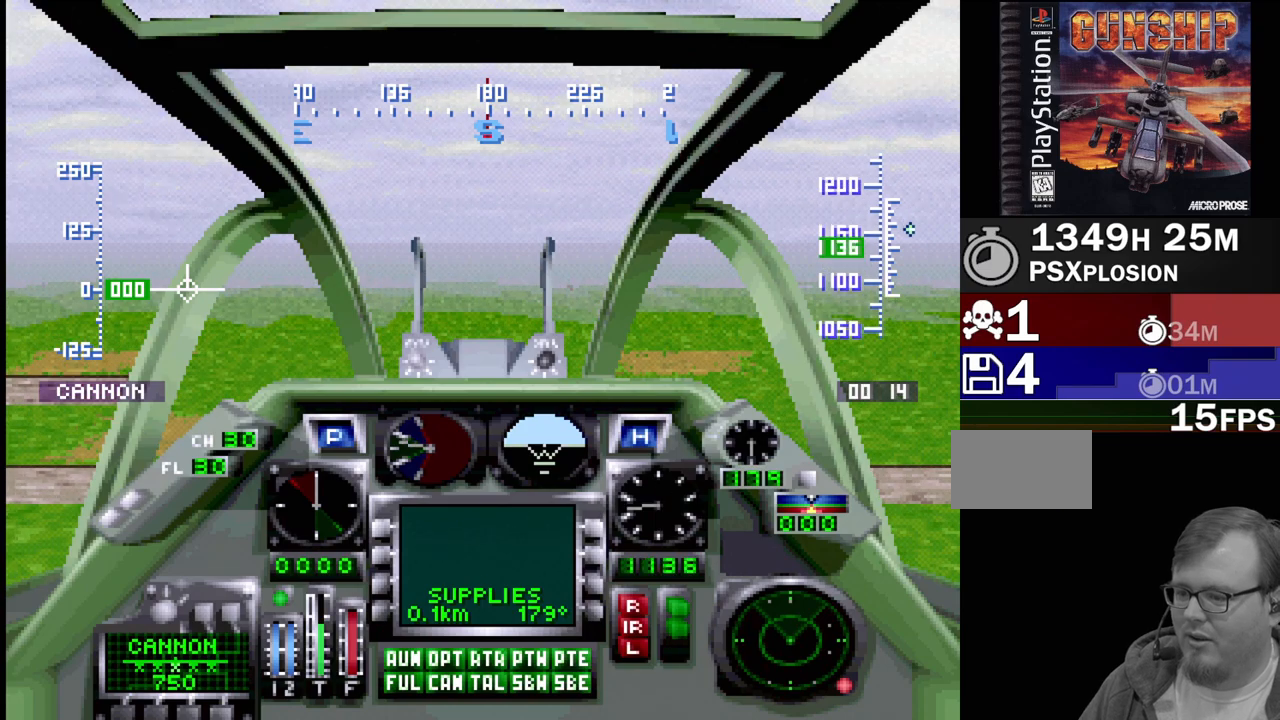
{"buttons": [], "events": [[83, "R2", "up"]]}
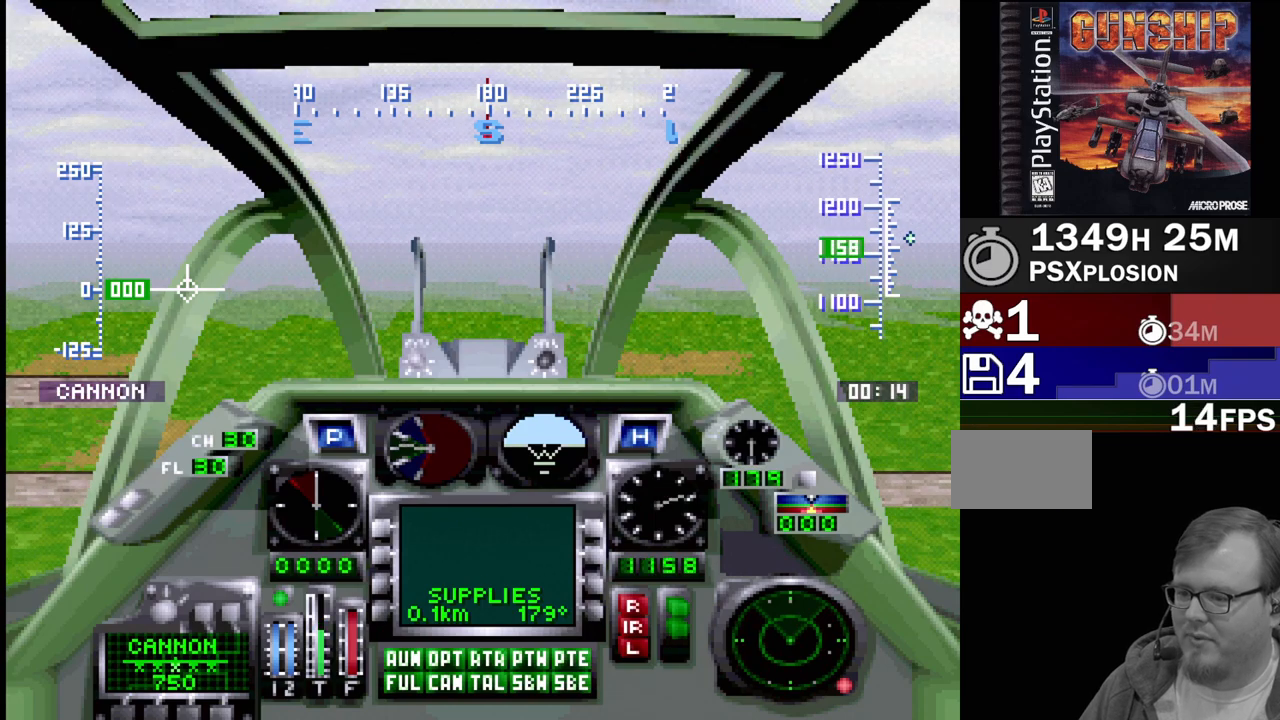
{"buttons": [], "events": [[267, "R2", "down"], [367, "R2", "up"]]}
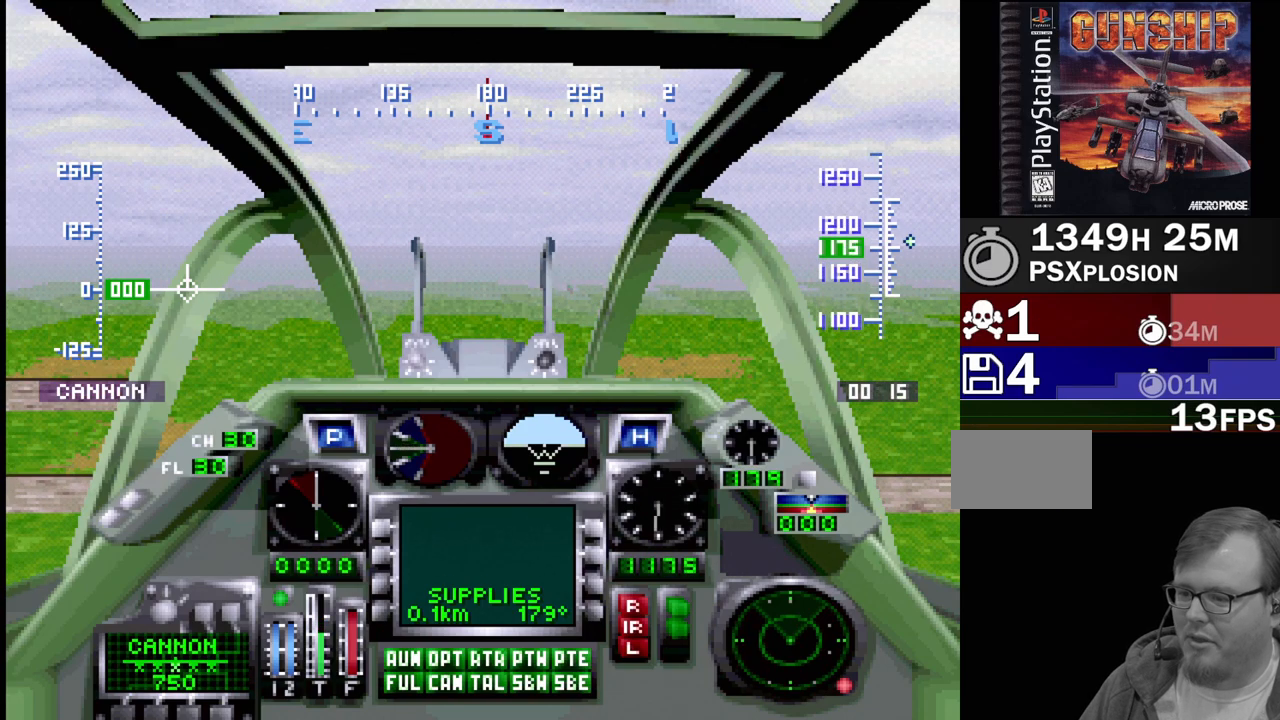
{"buttons": ["R2"], "events": [[433, "R2", "down"]]}
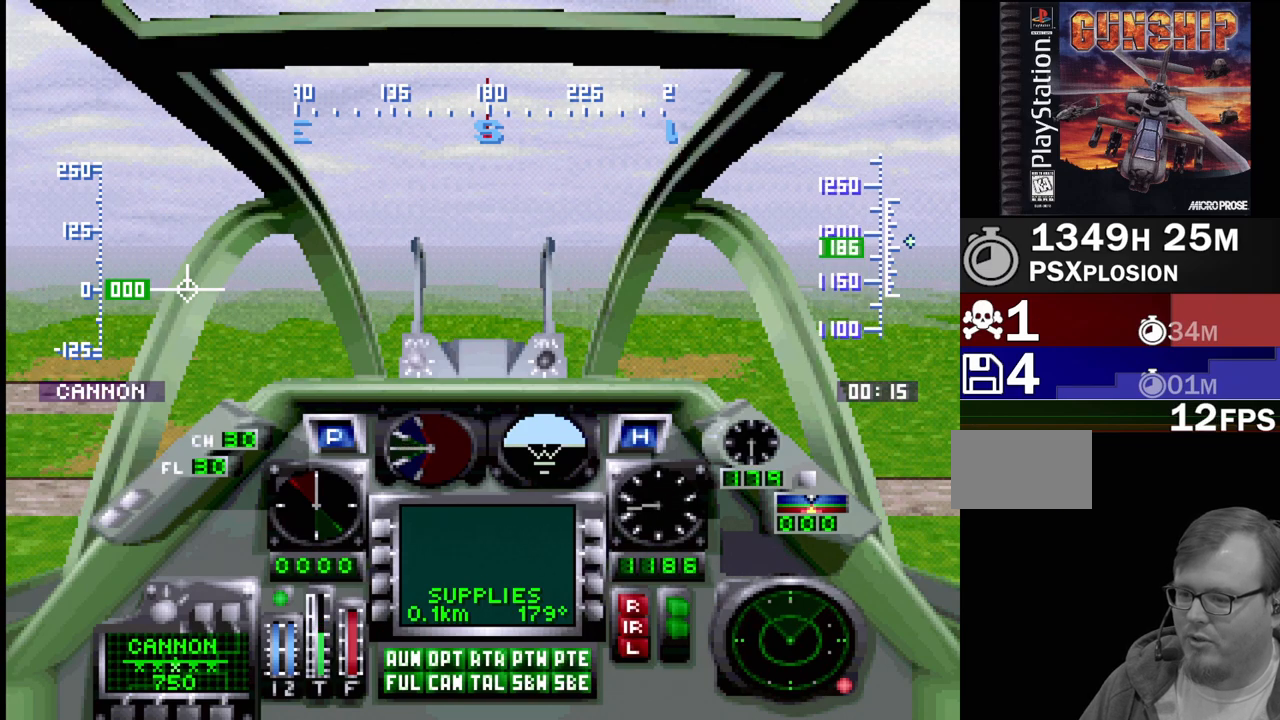
{"buttons": ["R1"], "events": [[17, "R2", "up"], [450, "R1", "down"]]}
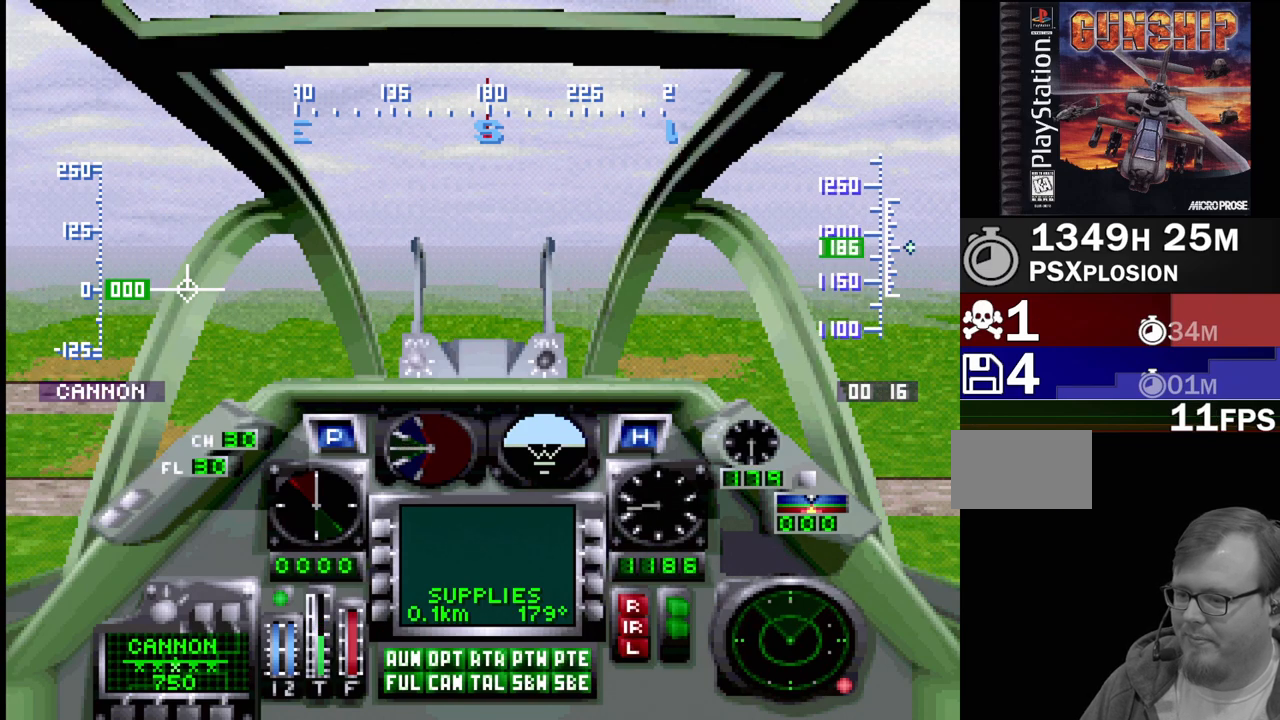
{"buttons": [], "events": [[67, "R1", "up"]]}
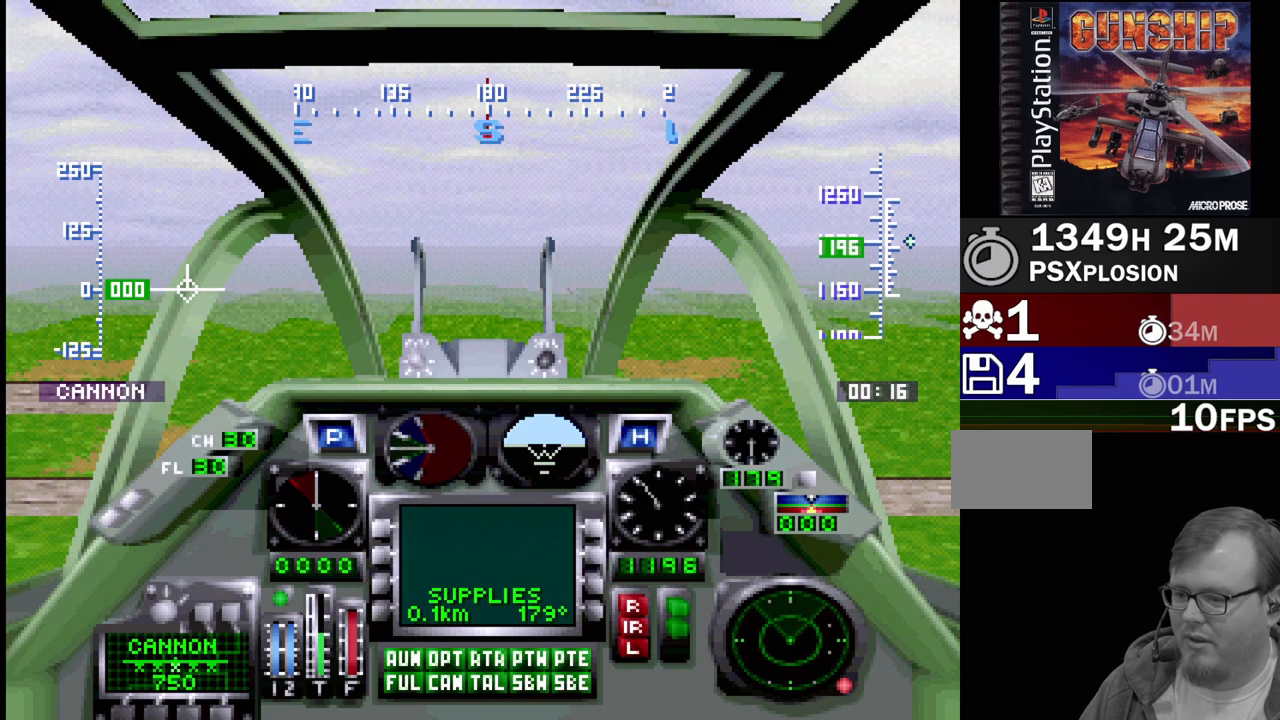
{"buttons": [], "events": [[67, "R1", "down"], [500, "R1", "up"]]}
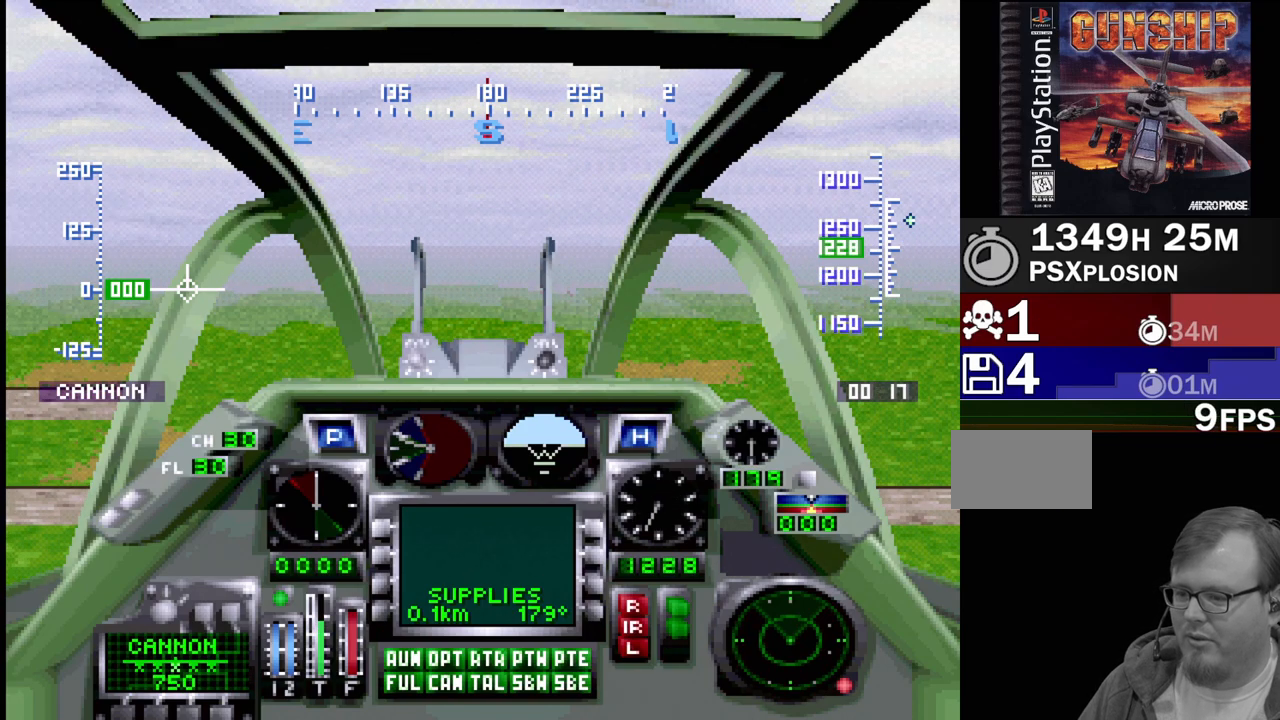
{"buttons": [], "events": []}